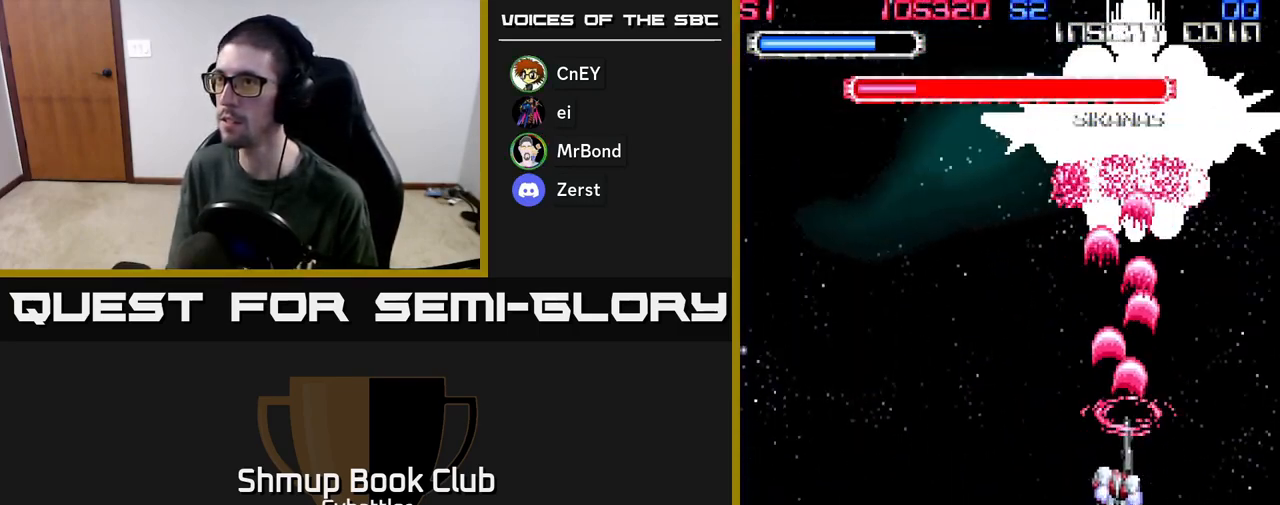
Gameplay with a controller (Xbox layout); each line is a JSON object with the inputs held at the frame after it. "events" lists button and stick changes between this image and that frame as [ms after this image, input, new state], when the widget could be followed in between.
{"buttons": ["A", "DPAD_UP", "DPAD_LEFT"], "left_stick": "center", "right_stick": "center", "events": [[233, "DPAD_LEFT", "down"], [333, "DPAD_UP", "down"]]}
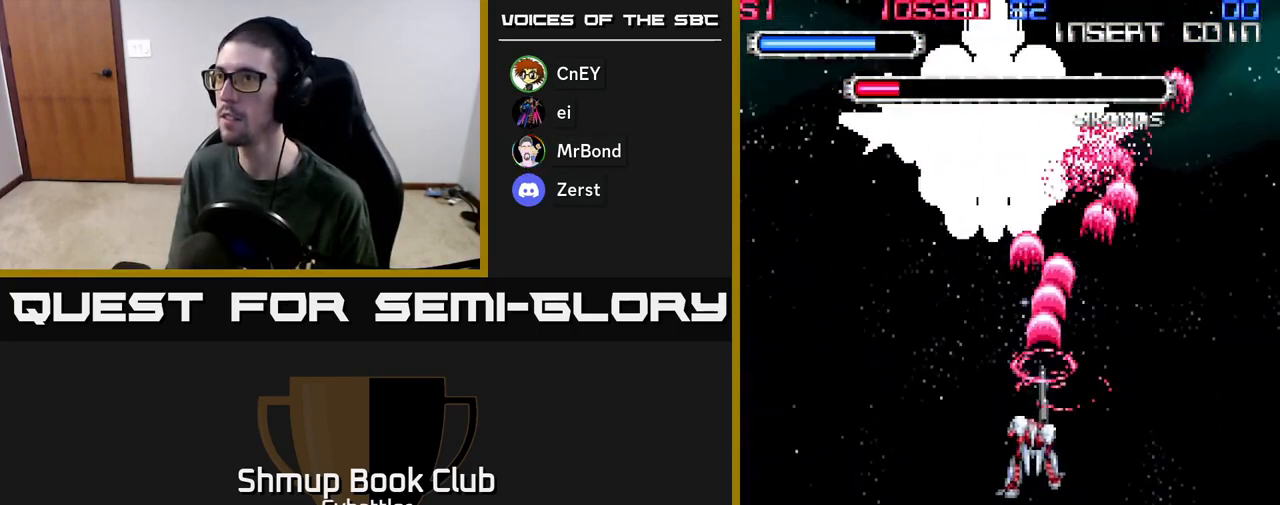
{"buttons": ["A"], "left_stick": "center", "right_stick": "center", "events": [[167, "DPAD_LEFT", "up"], [200, "DPAD_UP", "up"]]}
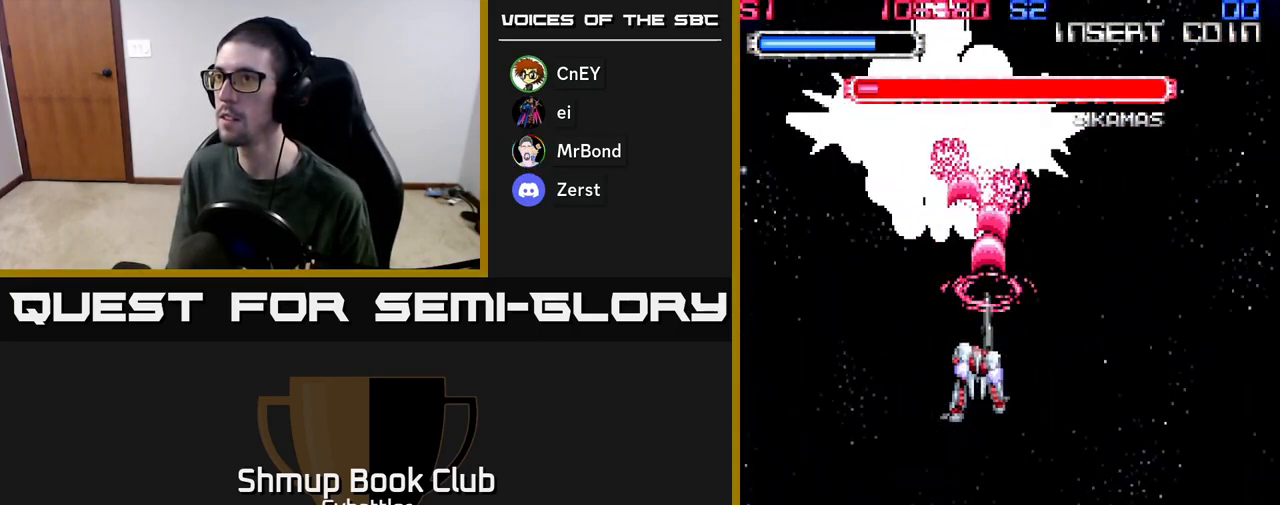
{"buttons": ["A", "DPAD_LEFT"], "left_stick": "center", "right_stick": "center", "events": [[17, "DPAD_LEFT", "down"], [283, "DPAD_LEFT", "up"], [400, "DPAD_LEFT", "down"]]}
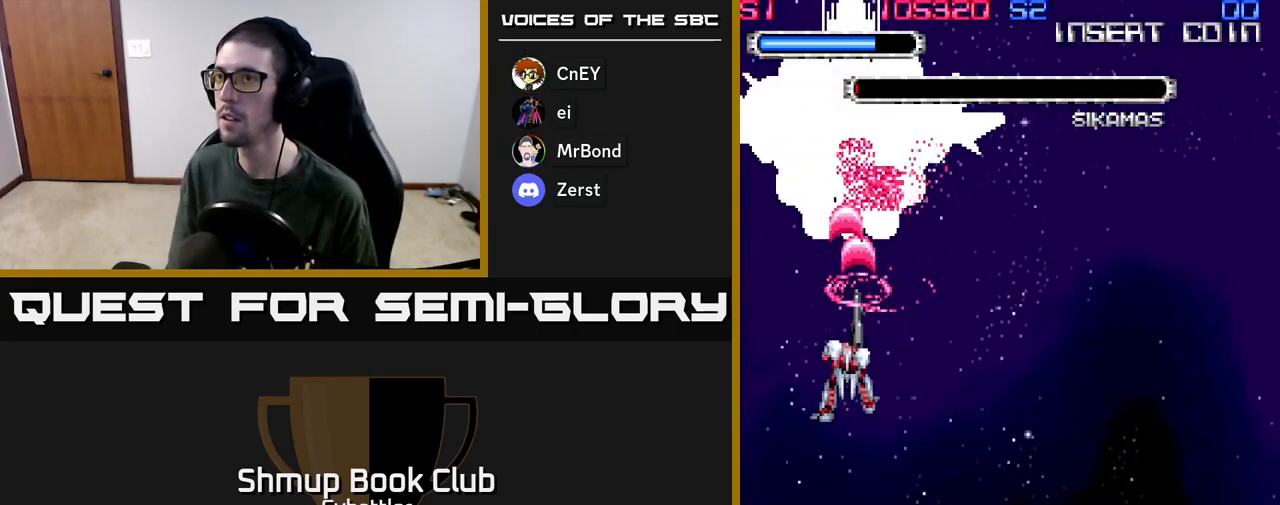
{"buttons": [], "left_stick": "center", "right_stick": "center", "events": [[17, "DPAD_LEFT", "up"], [200, "DPAD_RIGHT", "down"], [217, "A", "up"], [267, "DPAD_DOWN", "down"], [283, "DPAD_RIGHT", "up"], [433, "DPAD_DOWN", "up"]]}
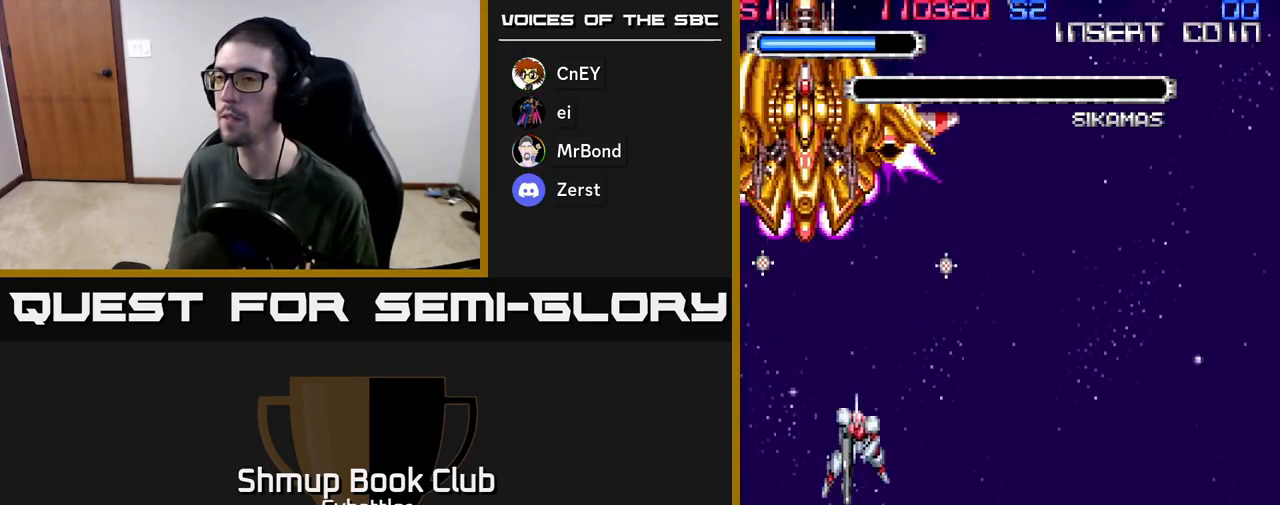
{"buttons": [], "left_stick": "center", "right_stick": "center", "events": [[67, "DPAD_DOWN", "down"], [417, "DPAD_DOWN", "up"]]}
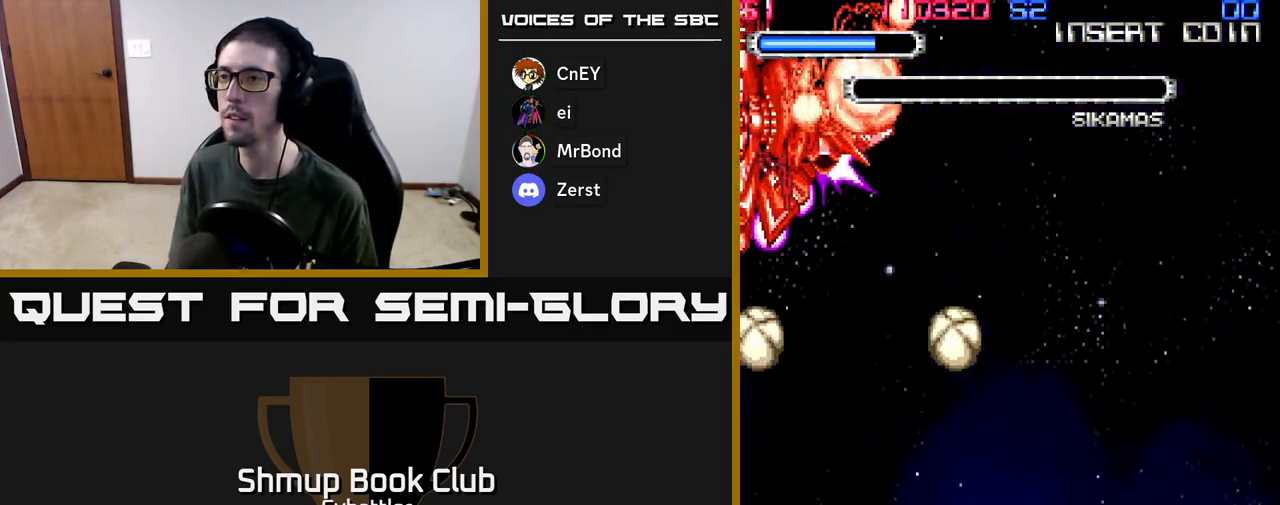
{"buttons": ["DPAD_UP"], "left_stick": "center", "right_stick": "center", "events": [[117, "DPAD_RIGHT", "down"], [200, "DPAD_DOWN", "down"], [367, "DPAD_DOWN", "up"], [383, "DPAD_RIGHT", "up"], [467, "DPAD_UP", "down"]]}
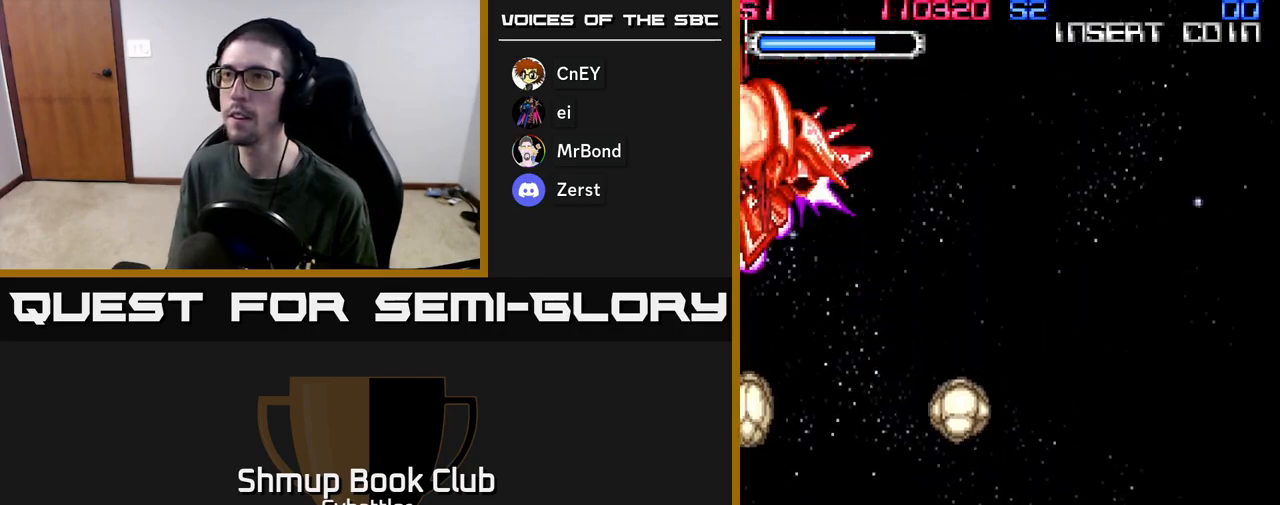
{"buttons": [], "left_stick": "center", "right_stick": "center", "events": [[67, "DPAD_UP", "up"]]}
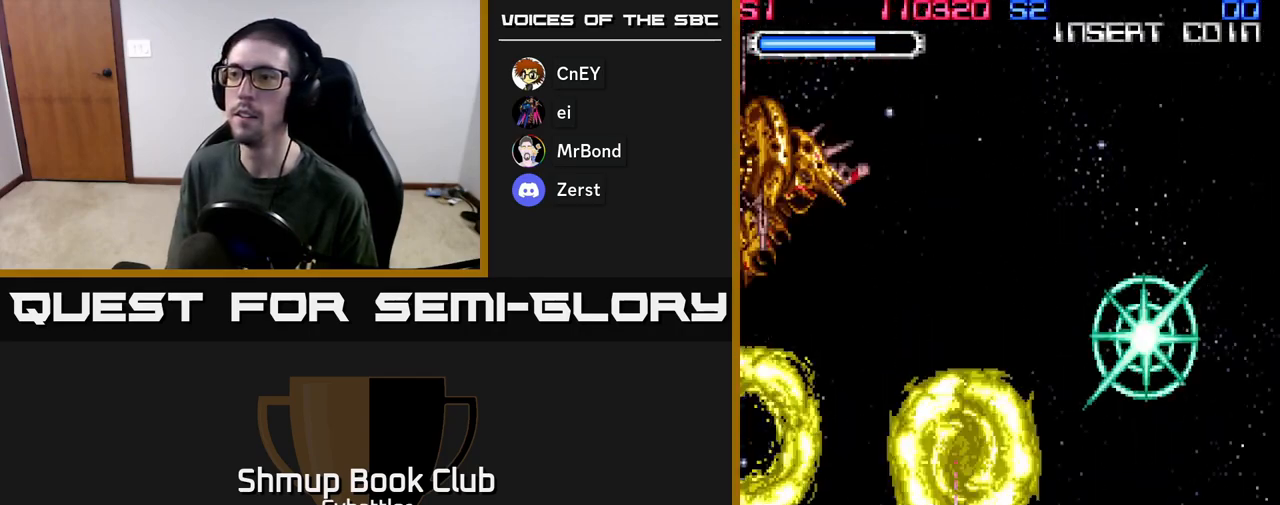
{"buttons": [], "left_stick": "center", "right_stick": "center", "events": []}
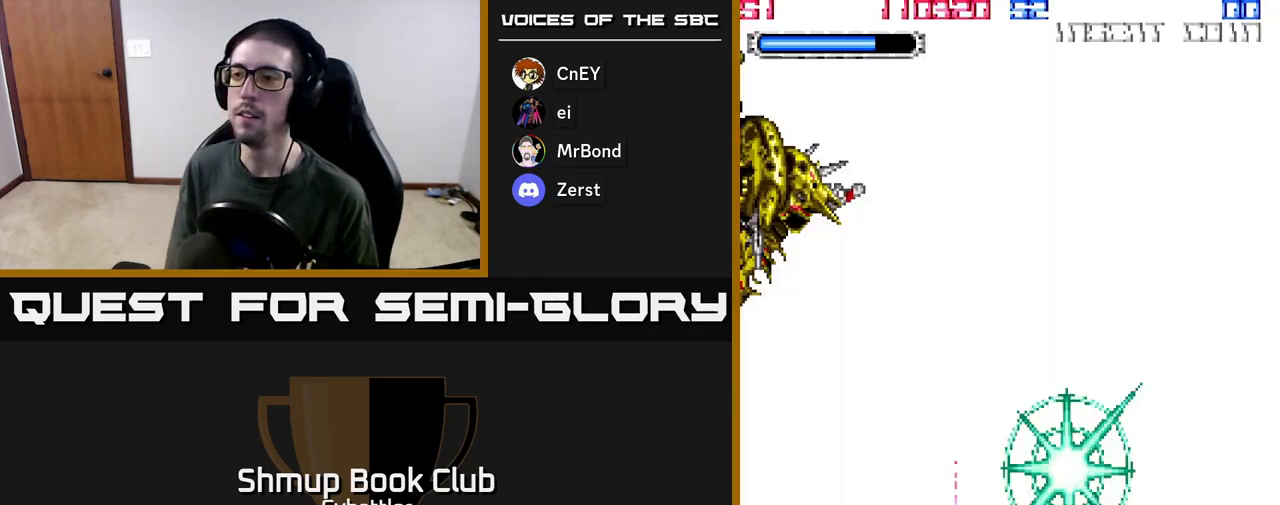
{"buttons": ["DPAD_UP"], "left_stick": "center", "right_stick": "center", "events": [[33, "DPAD_RIGHT", "down"], [117, "DPAD_UP", "down"], [133, "DPAD_RIGHT", "up"]]}
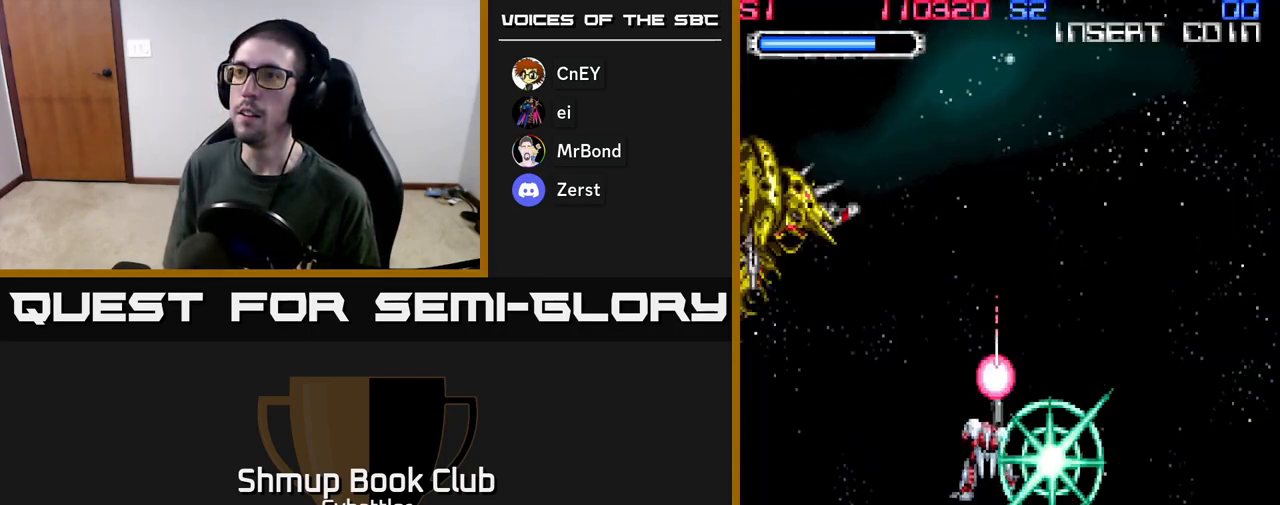
{"buttons": ["DPAD_UP"], "left_stick": "center", "right_stick": "center", "events": [[100, "DPAD_UP", "up"], [350, "DPAD_UP", "down"]]}
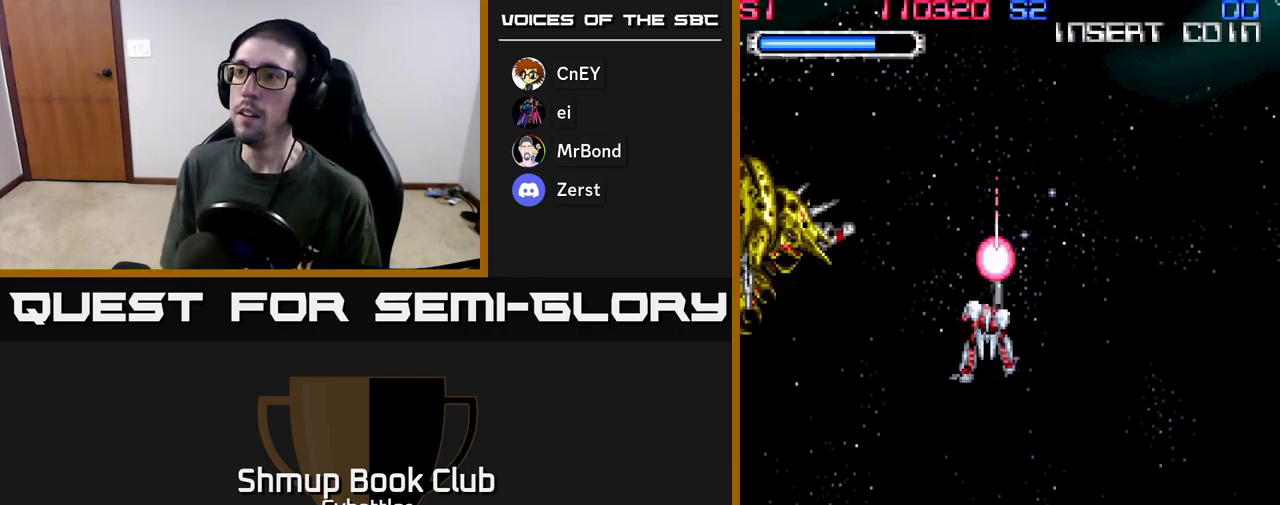
{"buttons": ["DPAD_UP", "DPAD_LEFT"], "left_stick": "center", "right_stick": "center", "events": [[150, "DPAD_UP", "up"], [383, "DPAD_LEFT", "down"], [383, "DPAD_UP", "down"]]}
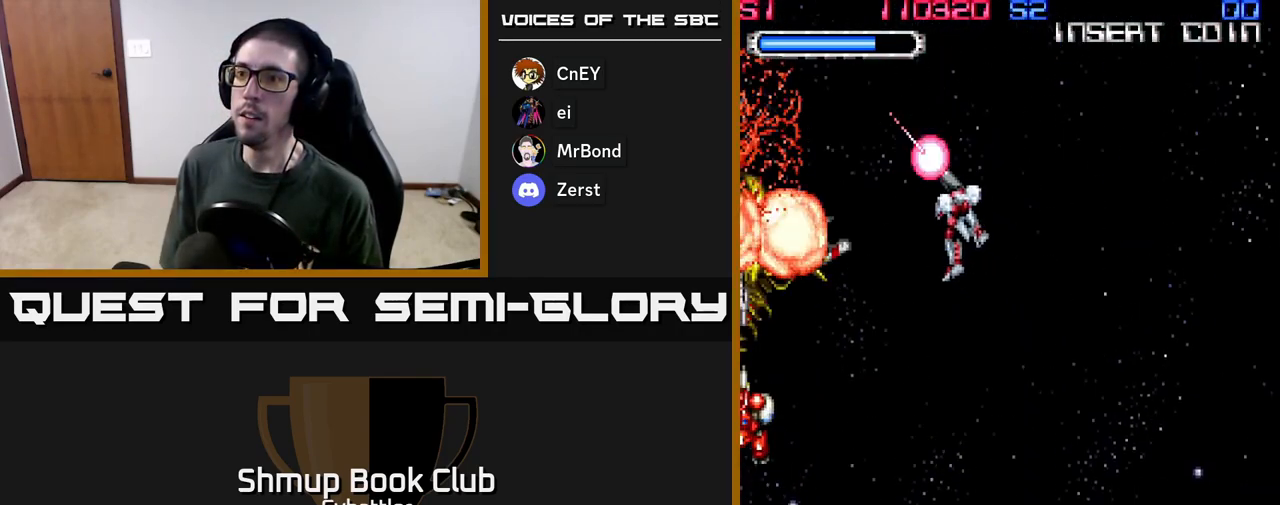
{"buttons": [], "left_stick": "center", "right_stick": "center", "events": [[167, "DPAD_UP", "up"], [267, "DPAD_LEFT", "up"], [283, "DPAD_DOWN", "down"], [333, "X", "down"], [367, "DPAD_DOWN", "up"], [417, "X", "up"]]}
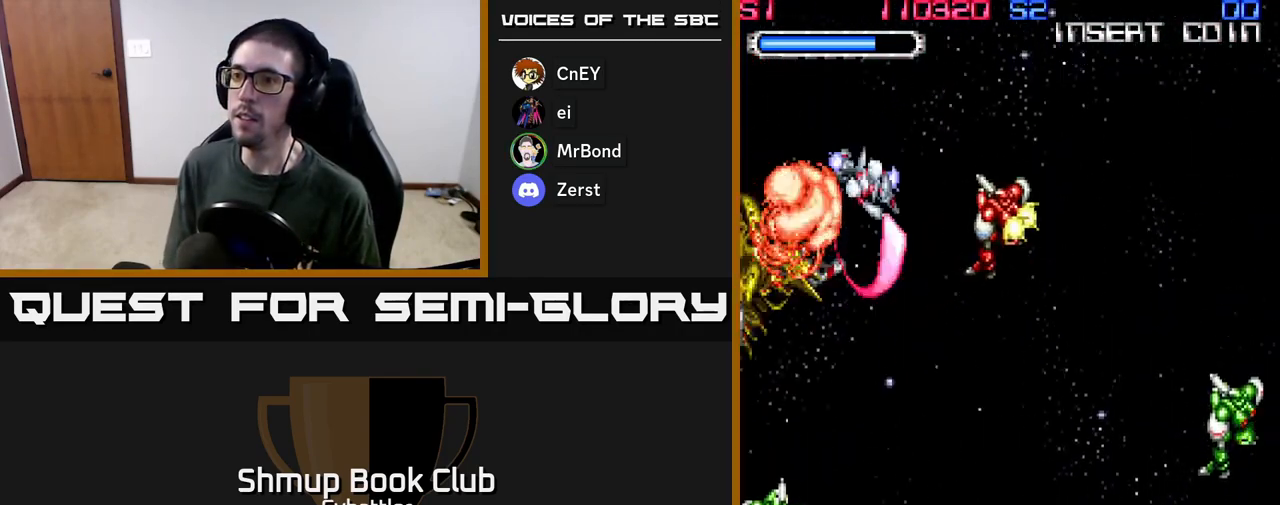
{"buttons": [], "left_stick": "center", "right_stick": "center", "events": [[83, "DPAD_LEFT", "down"], [217, "DPAD_LEFT", "up"], [250, "X", "down"], [317, "X", "up"]]}
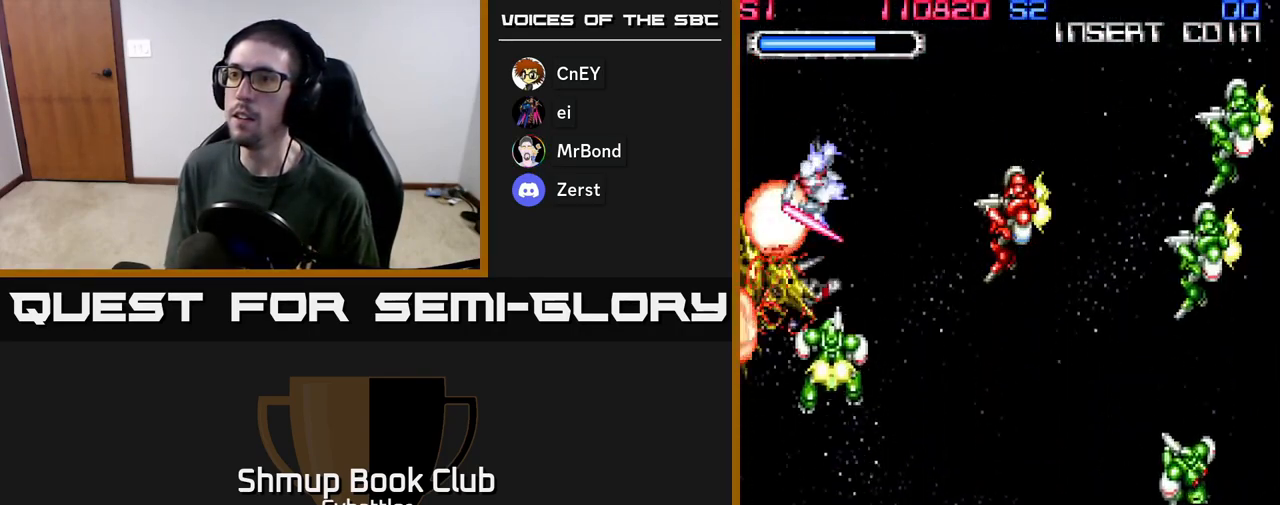
{"buttons": ["X", "DPAD_DOWN"], "left_stick": "center", "right_stick": "center", "events": [[67, "X", "down"], [183, "X", "up"], [450, "DPAD_DOWN", "down"], [483, "X", "down"]]}
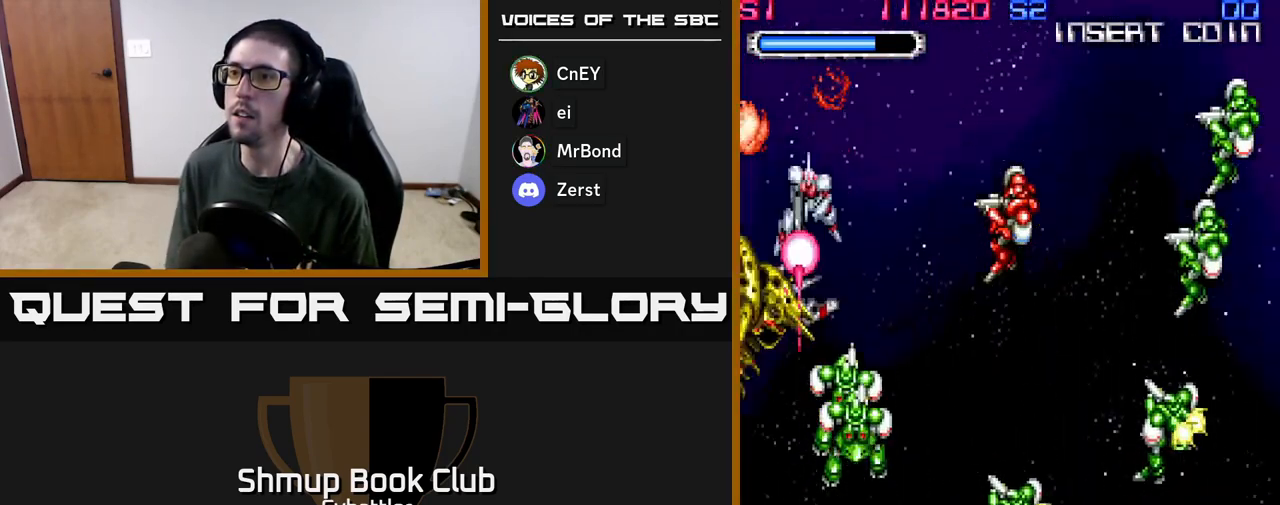
{"buttons": ["DPAD_DOWN"], "left_stick": "center", "right_stick": "center", "events": [[33, "DPAD_DOWN", "up"], [100, "X", "up"], [167, "DPAD_DOWN", "down"], [317, "X", "down"], [450, "X", "up"]]}
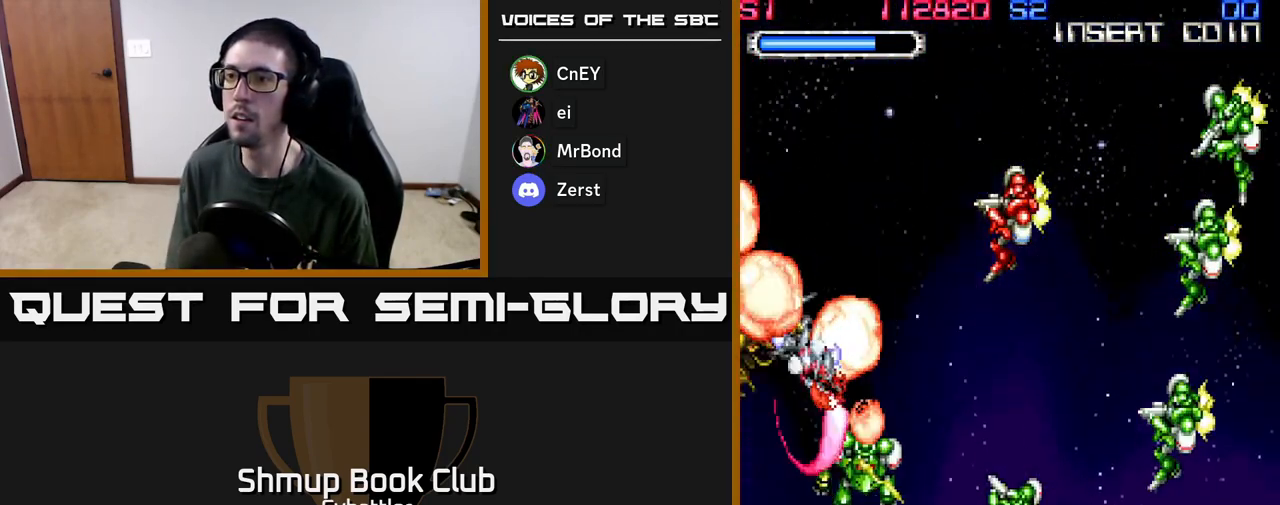
{"buttons": ["DPAD_RIGHT"], "left_stick": "center", "right_stick": "center", "events": [[33, "DPAD_RIGHT", "down"], [317, "DPAD_DOWN", "up"], [333, "X", "down"], [450, "X", "up"]]}
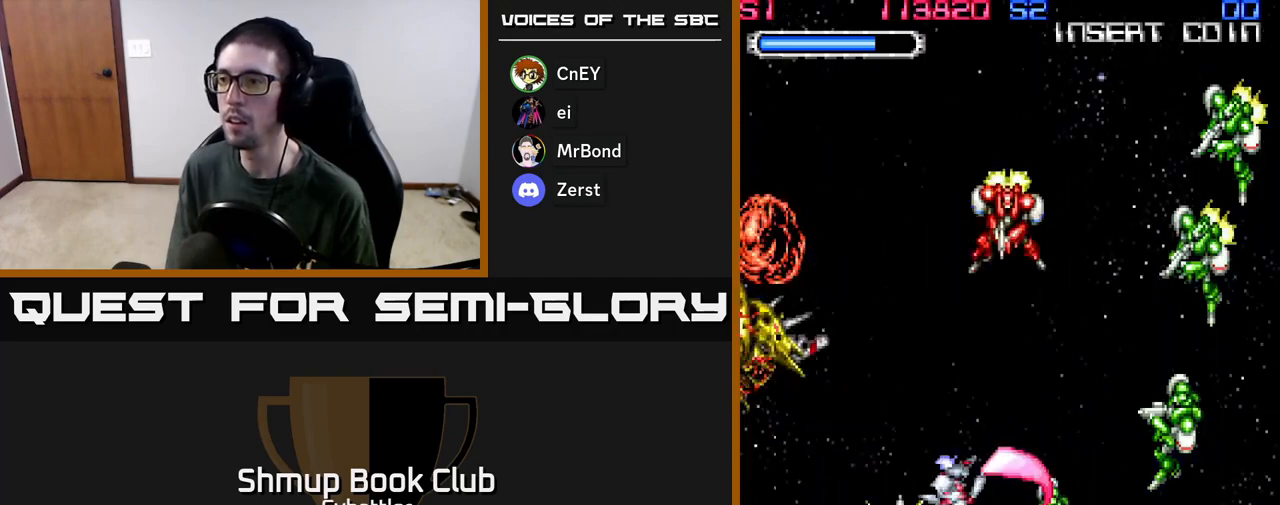
{"buttons": ["DPAD_UP", "DPAD_RIGHT"], "left_stick": "center", "right_stick": "center", "events": [[233, "DPAD_UP", "down"], [317, "X", "down"], [417, "X", "up"]]}
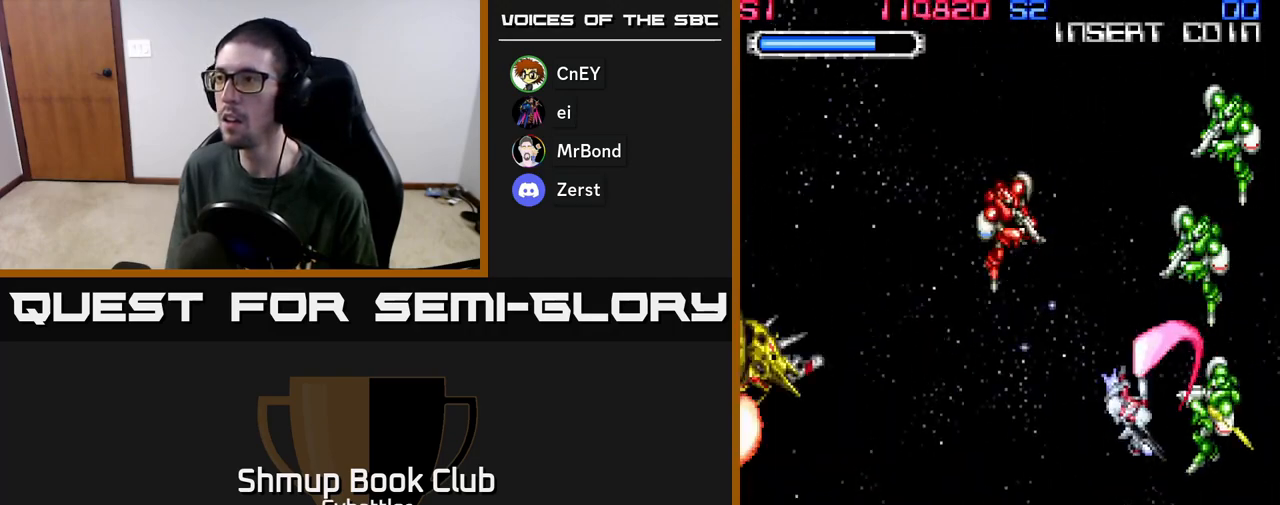
{"buttons": ["X", "DPAD_UP"], "left_stick": "center", "right_stick": "center", "events": [[83, "X", "down"], [183, "X", "up"], [250, "DPAD_RIGHT", "up"], [267, "X", "down"], [367, "X", "up"], [433, "X", "down"]]}
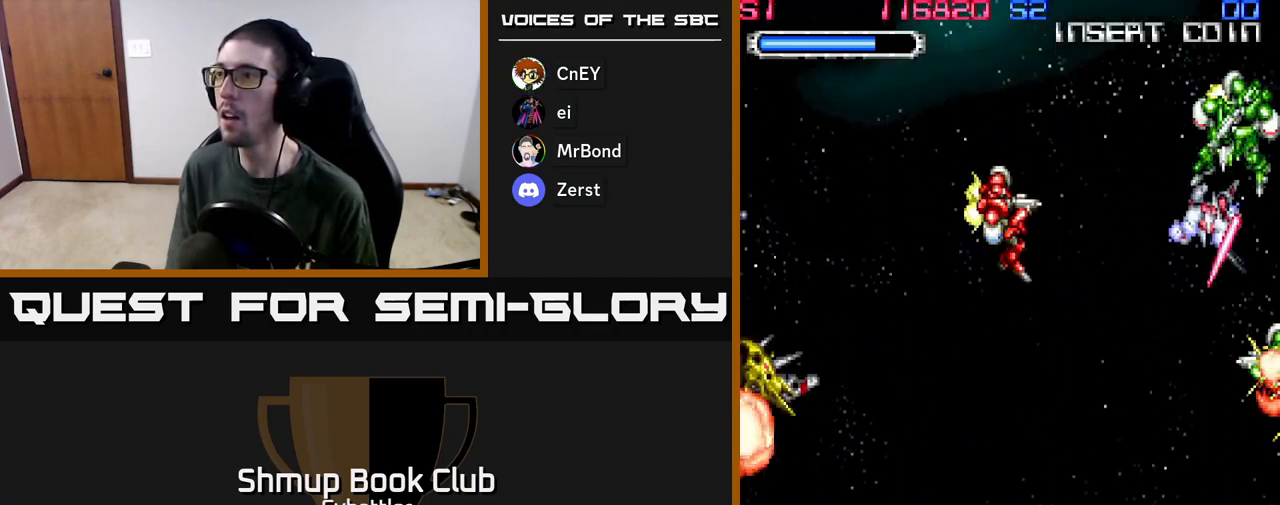
{"buttons": ["A", "DPAD_DOWN"], "left_stick": "center", "right_stick": "center", "events": [[17, "X", "up"], [83, "DPAD_LEFT", "down"], [100, "DPAD_UP", "up"], [150, "A", "down"], [400, "DPAD_LEFT", "up"], [450, "DPAD_DOWN", "down"]]}
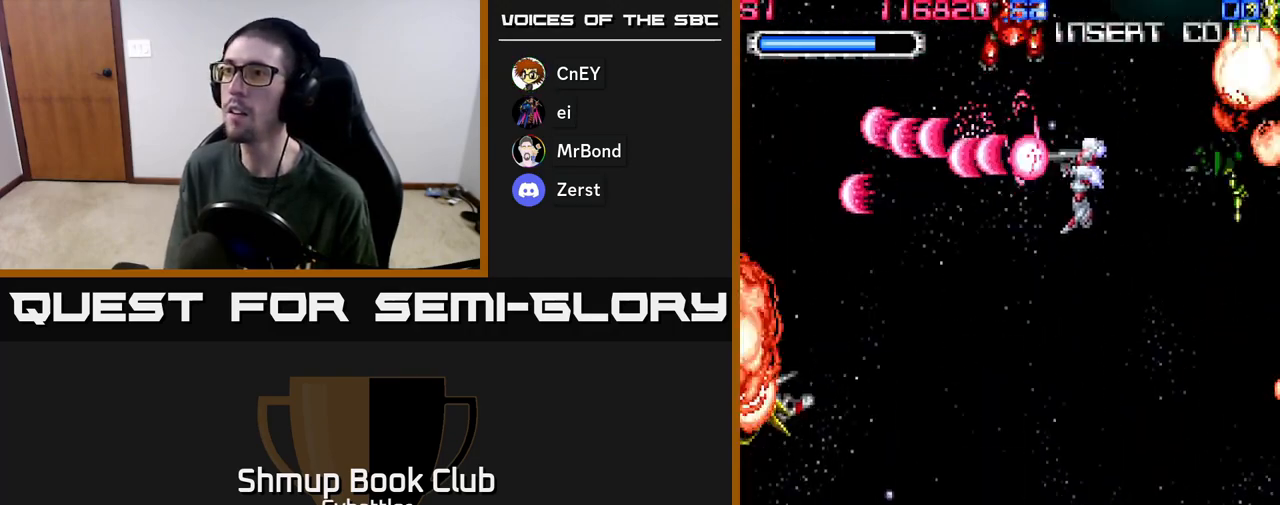
{"buttons": ["DPAD_DOWN"], "left_stick": "center", "right_stick": "center", "events": [[33, "DPAD_DOWN", "up"], [67, "DPAD_UP", "down"], [233, "A", "up"], [233, "DPAD_LEFT", "down"], [317, "DPAD_UP", "up"], [467, "DPAD_DOWN", "down"], [467, "DPAD_LEFT", "up"]]}
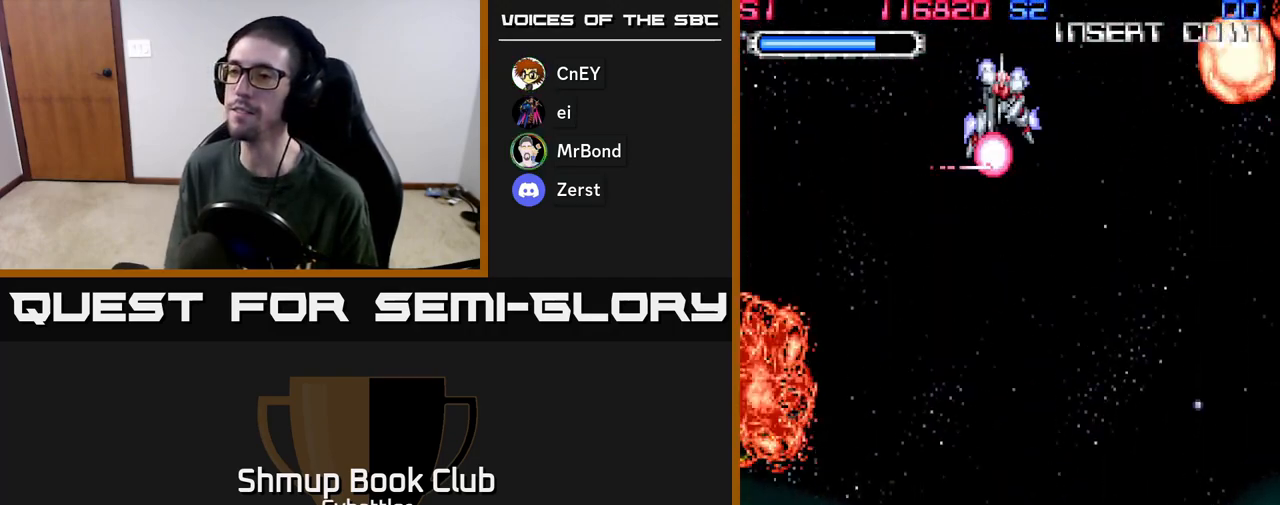
{"buttons": [], "left_stick": "center", "right_stick": "center", "events": [[133, "DPAD_LEFT", "down"], [217, "DPAD_DOWN", "up"], [267, "DPAD_LEFT", "up"]]}
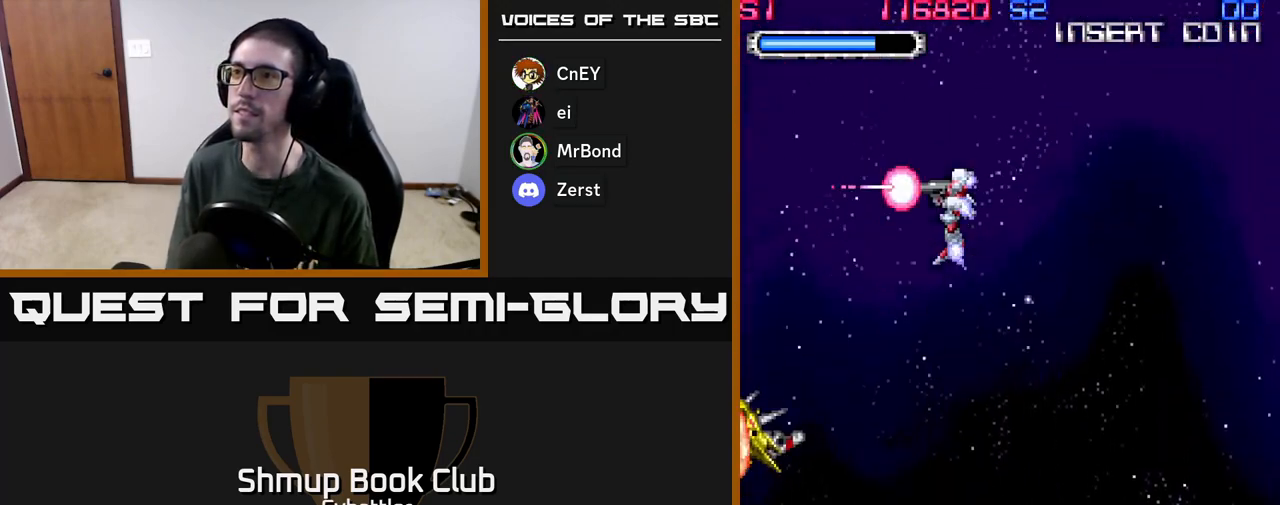
{"buttons": [], "left_stick": "center", "right_stick": "center", "events": []}
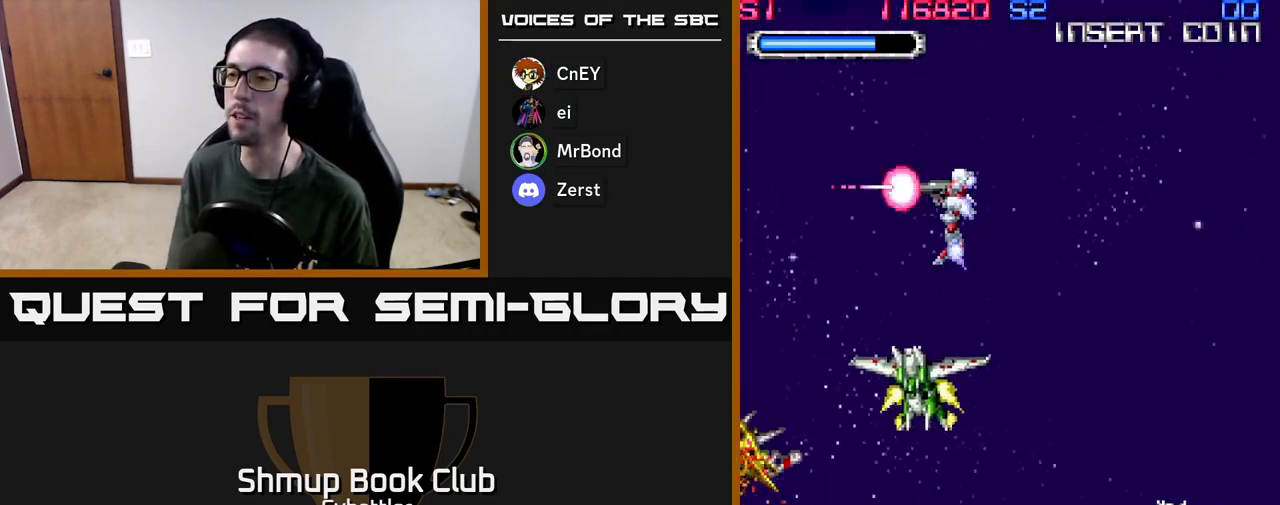
{"buttons": ["X", "DPAD_RIGHT"], "left_stick": "center", "right_stick": "center", "events": [[300, "DPAD_RIGHT", "down"], [467, "X", "down"]]}
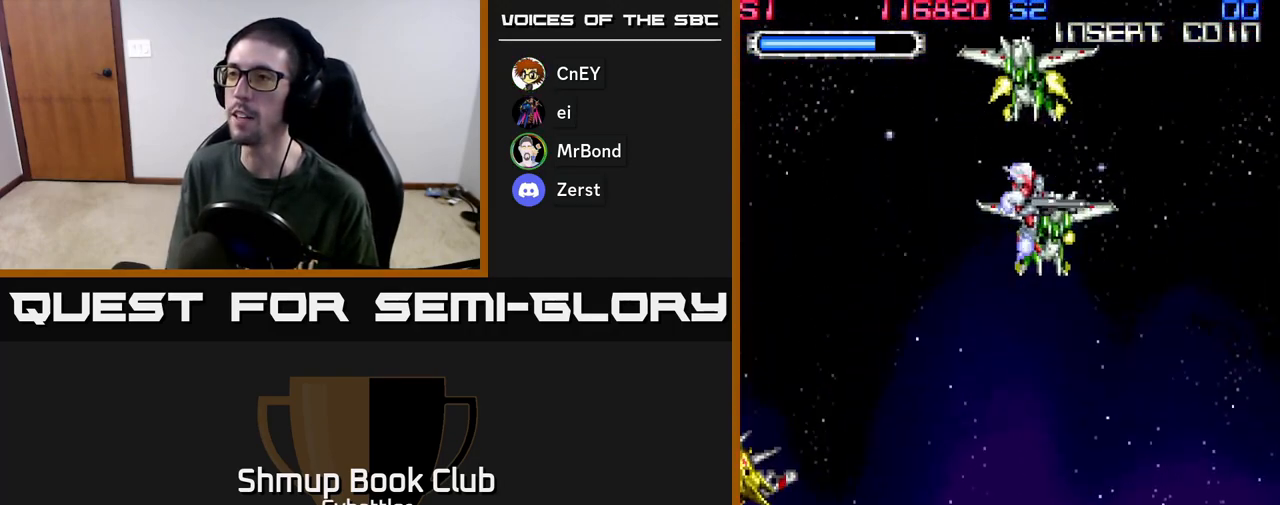
{"buttons": ["X", "DPAD_DOWN"], "left_stick": "center", "right_stick": "center"}
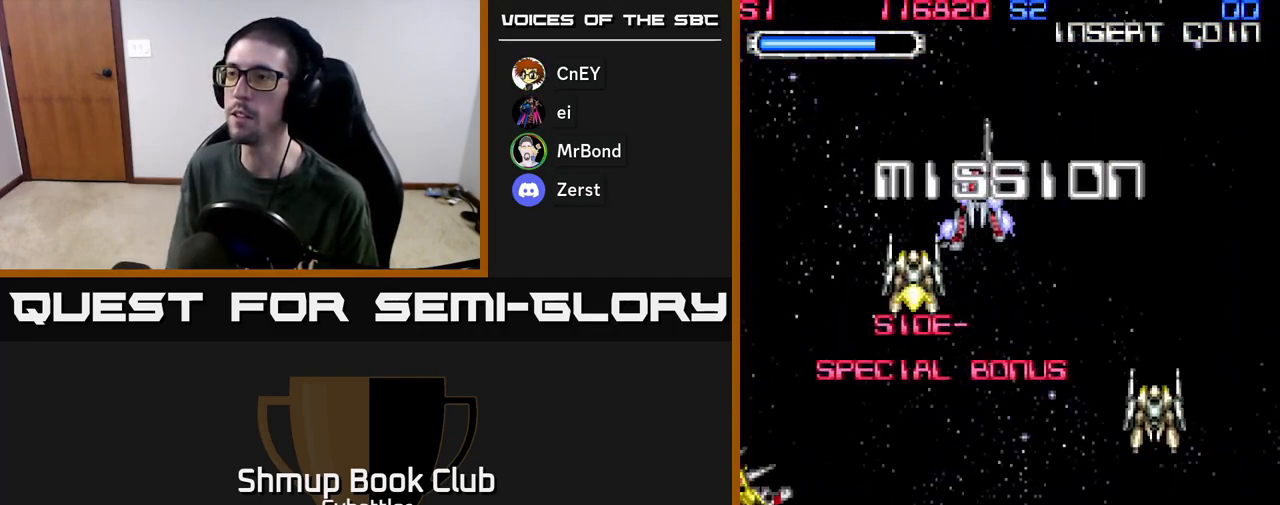
{"buttons": [], "left_stick": "center", "right_stick": "center", "events": [[17, "X", "up"], [167, "DPAD_DOWN", "up"]]}